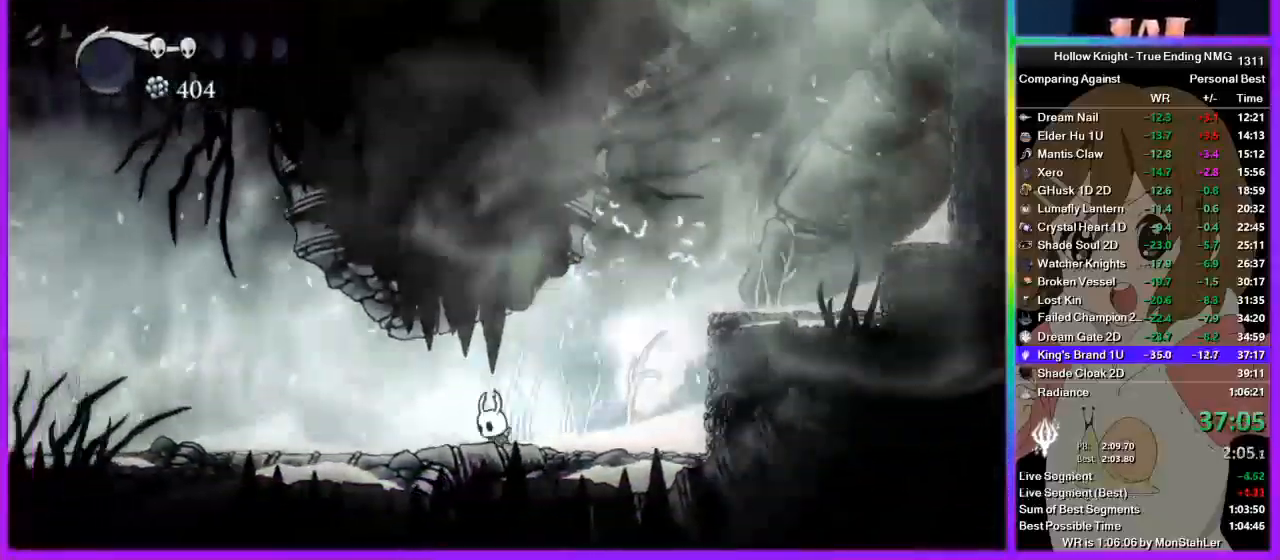
Gameplay with a controller (PlayStation layout); each line is a JSON object with the inputs held at the frame after it. "events" lists button and stick changes between this image and that frame as [ms after this image, input, new state], when the widget could be followed in between. Not read: L2 R2.
{"buttons": [], "left_stick": "center", "right_stick": "center", "events": [[356, "left_stick", "center"]]}
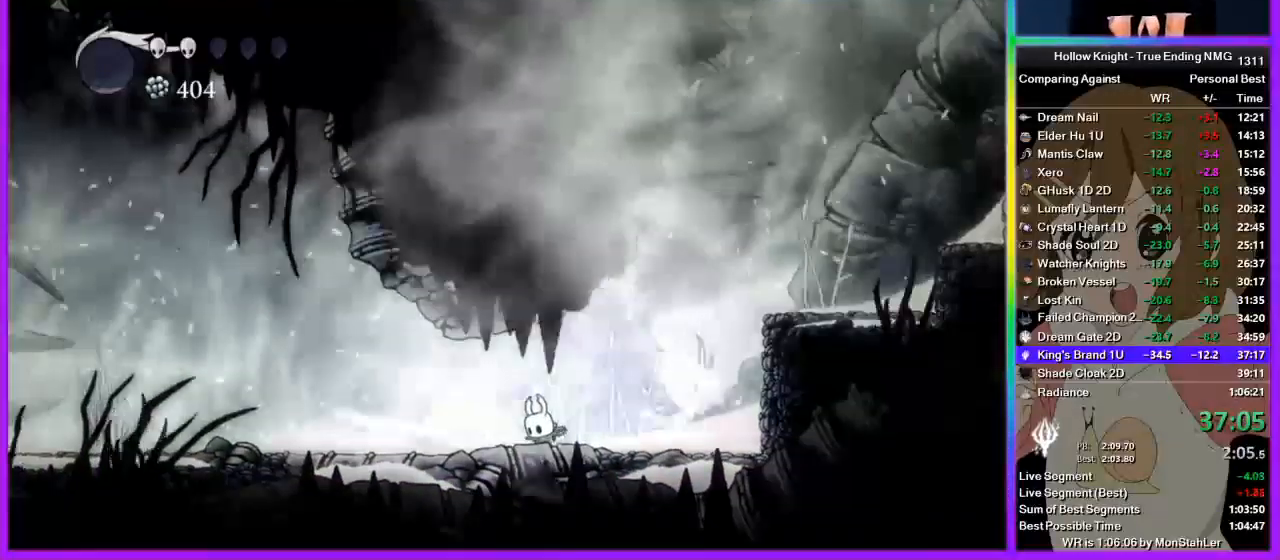
{"buttons": [], "left_stick": "center", "right_stick": "center", "events": []}
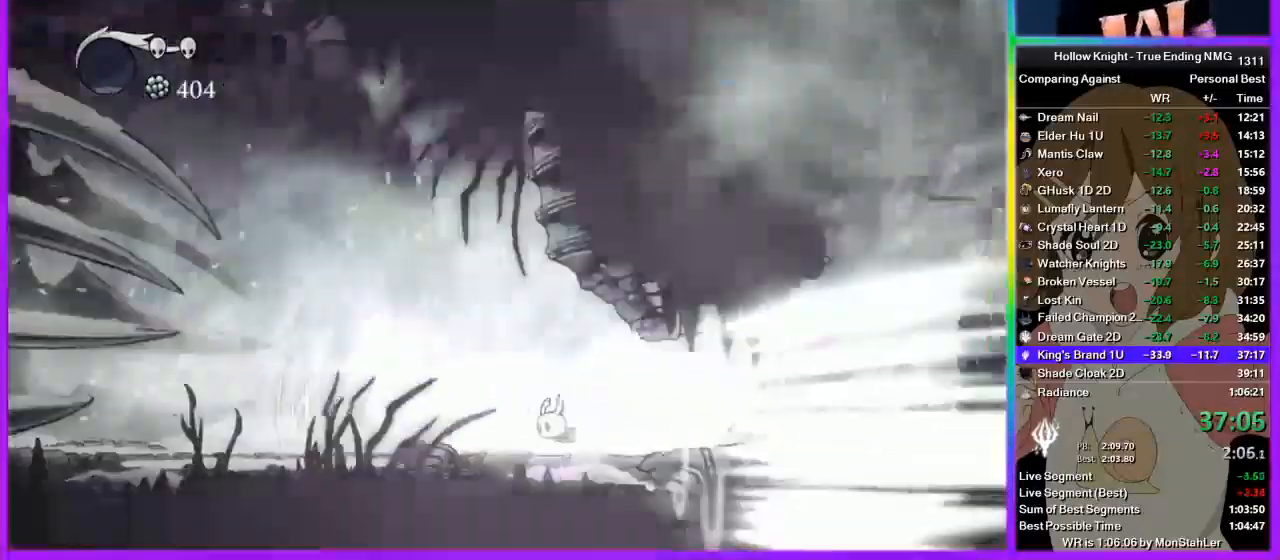
{"buttons": [], "left_stick": "center", "right_stick": "center", "events": []}
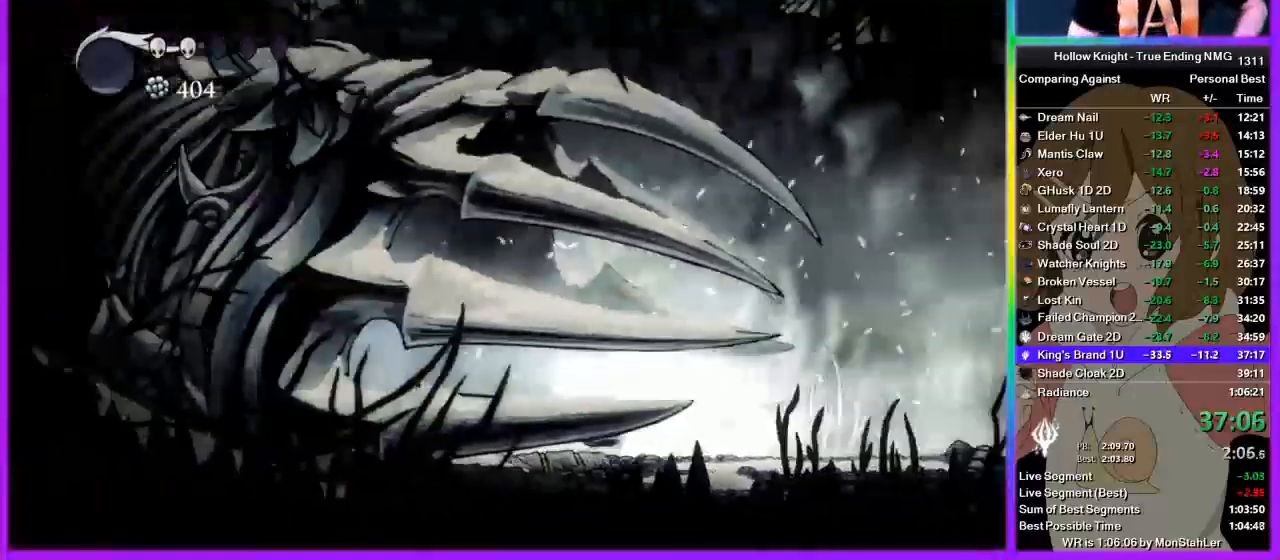
{"buttons": [], "left_stick": "center", "right_stick": "center", "events": []}
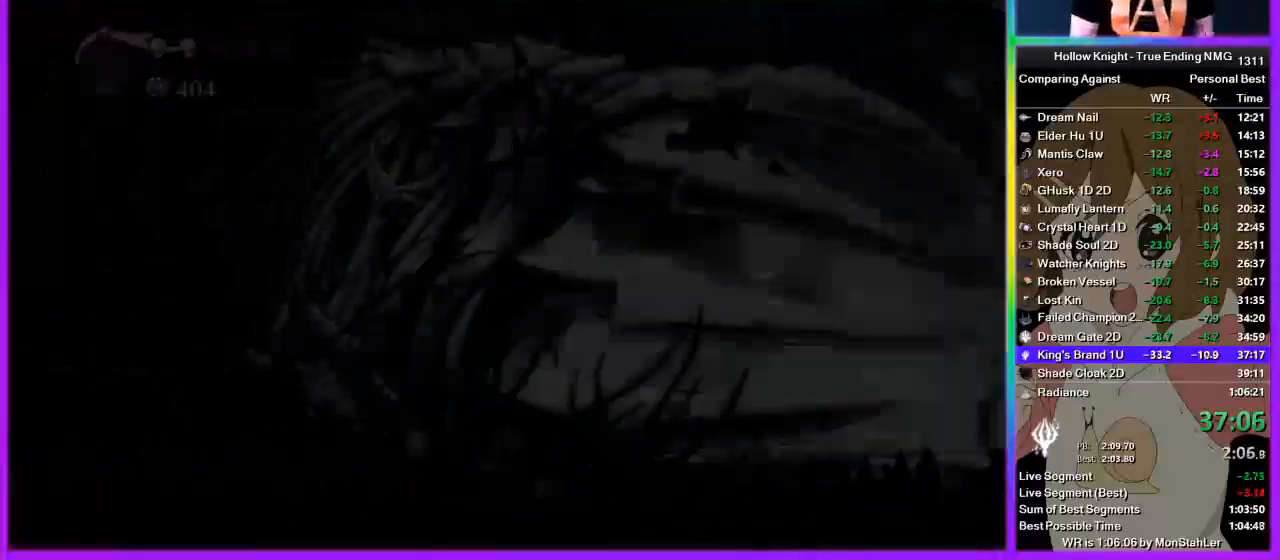
{"buttons": [], "left_stick": "center", "right_stick": "center", "events": []}
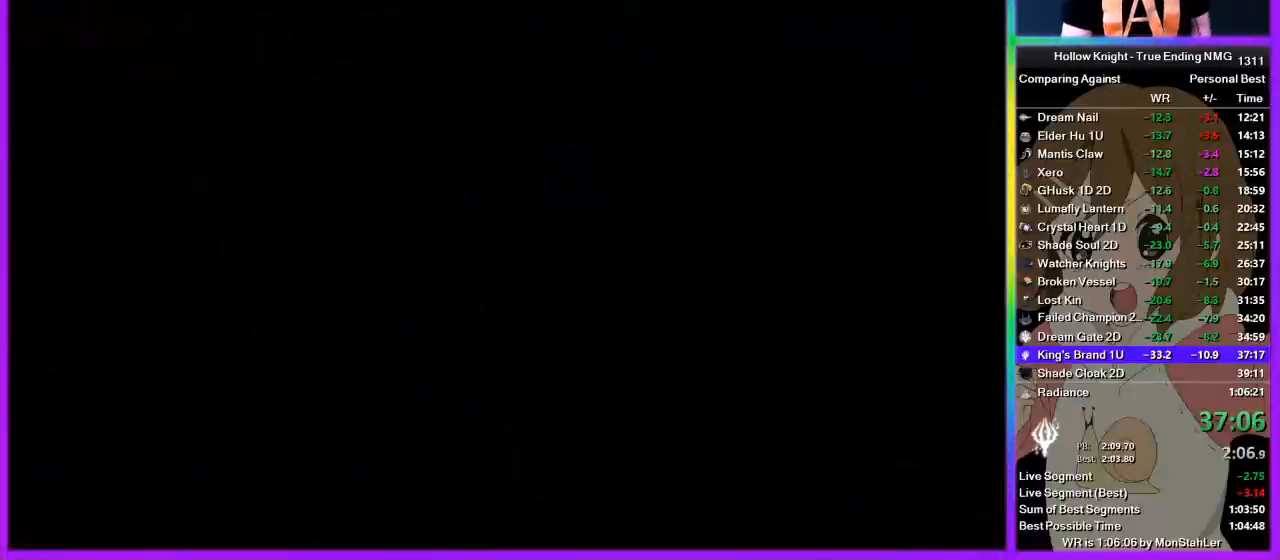
{"buttons": [], "left_stick": "center", "right_stick": "center", "events": []}
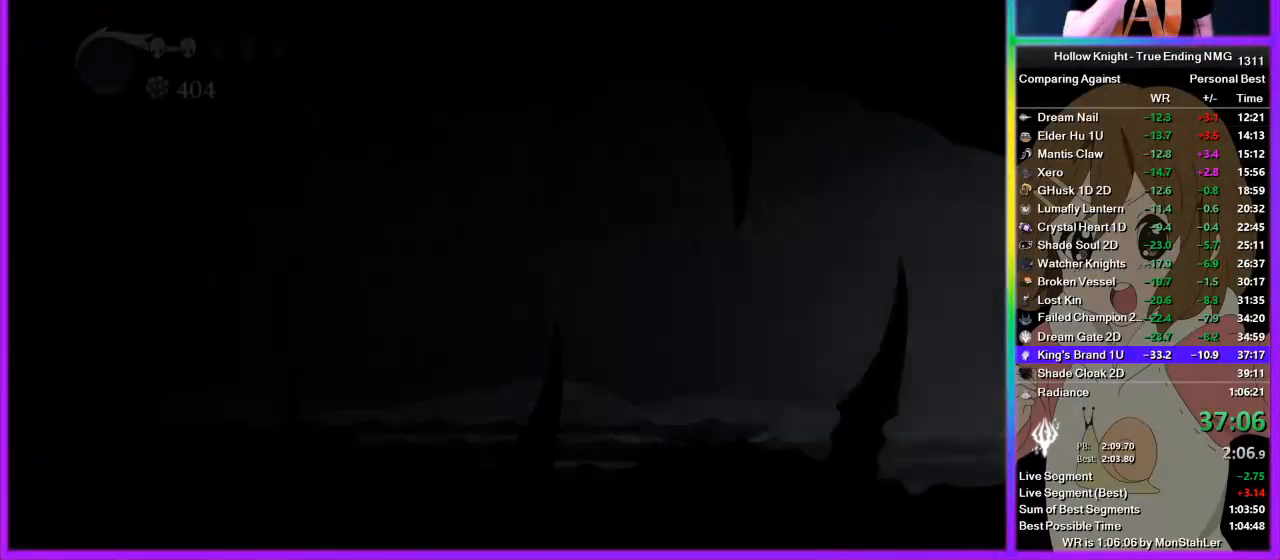
{"buttons": [], "left_stick": "center", "right_stick": "center", "events": []}
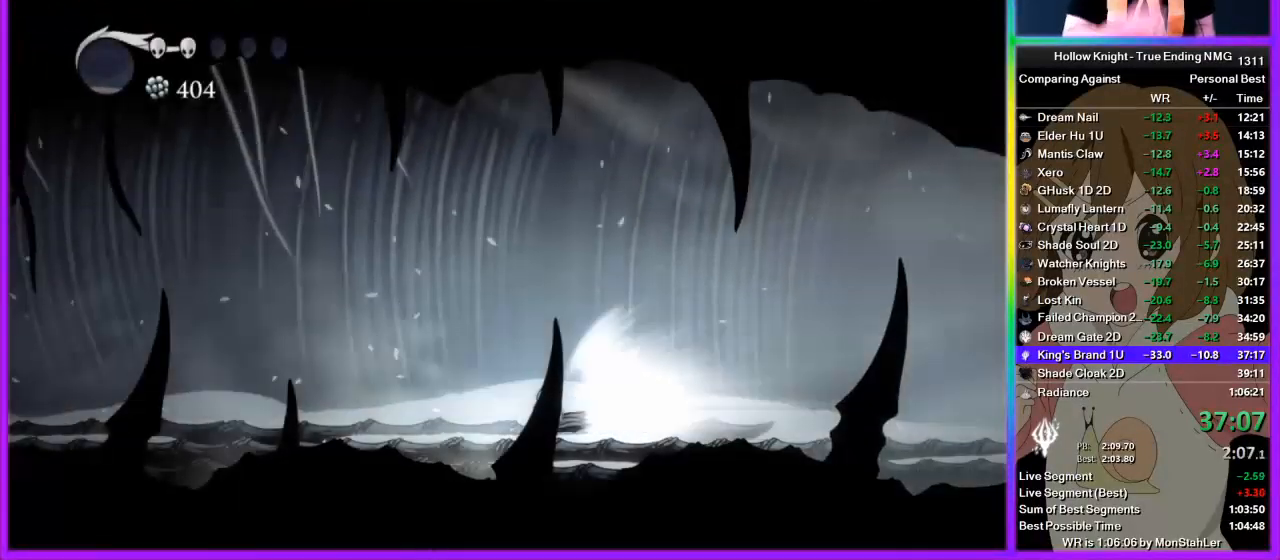
{"buttons": [], "left_stick": "center", "right_stick": "center", "events": []}
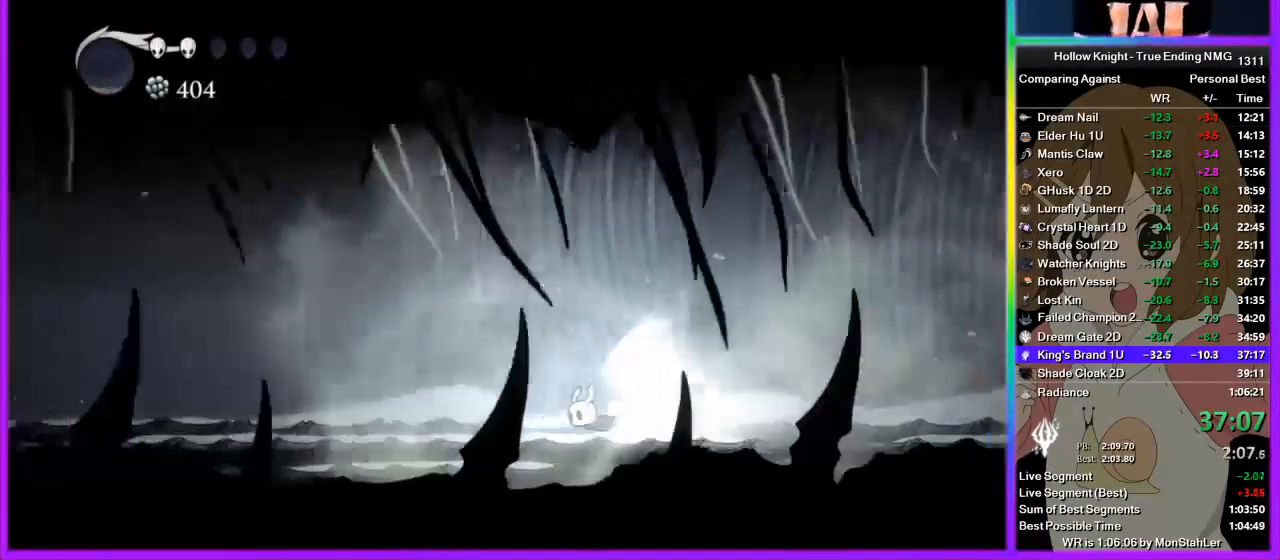
{"buttons": [], "left_stick": "center", "right_stick": "center", "events": []}
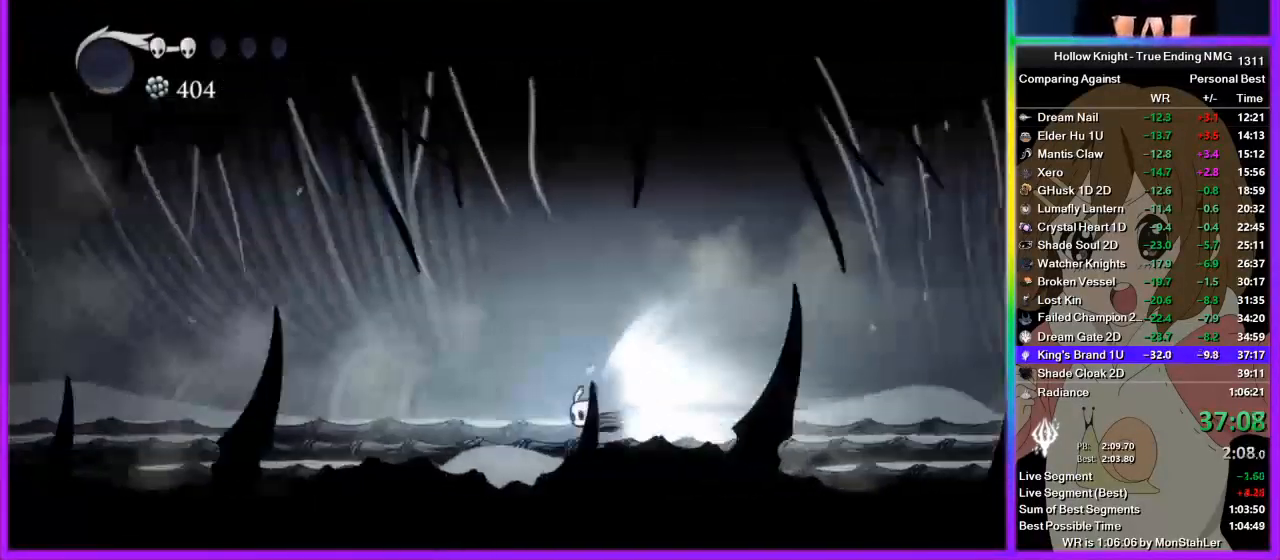
{"buttons": [], "left_stick": "center", "right_stick": "center", "events": []}
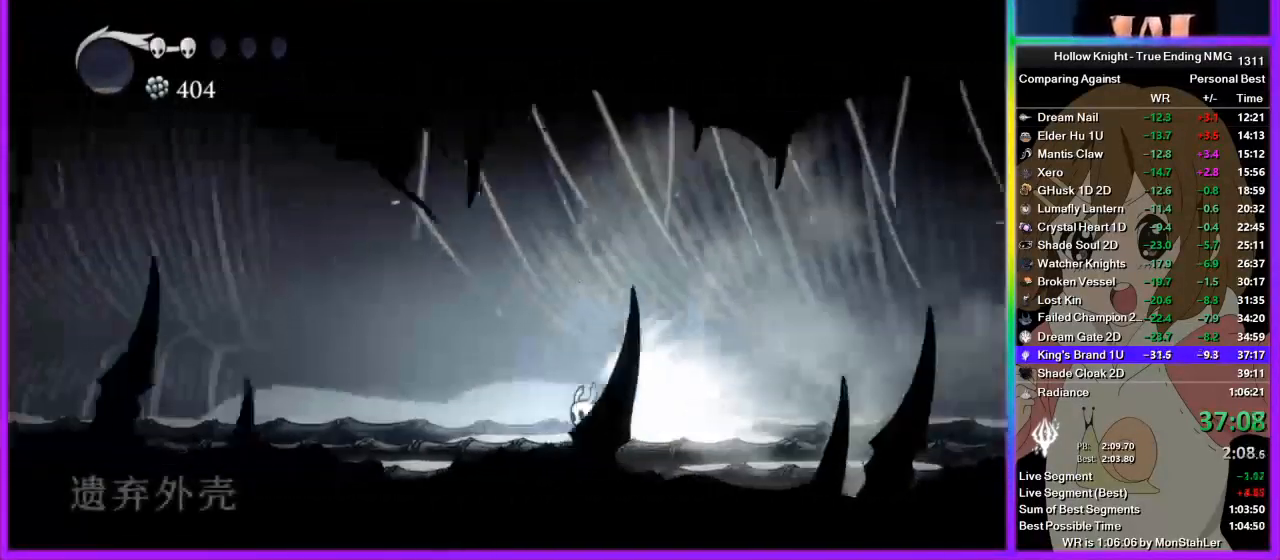
{"buttons": [], "left_stick": "center", "right_stick": "center", "events": []}
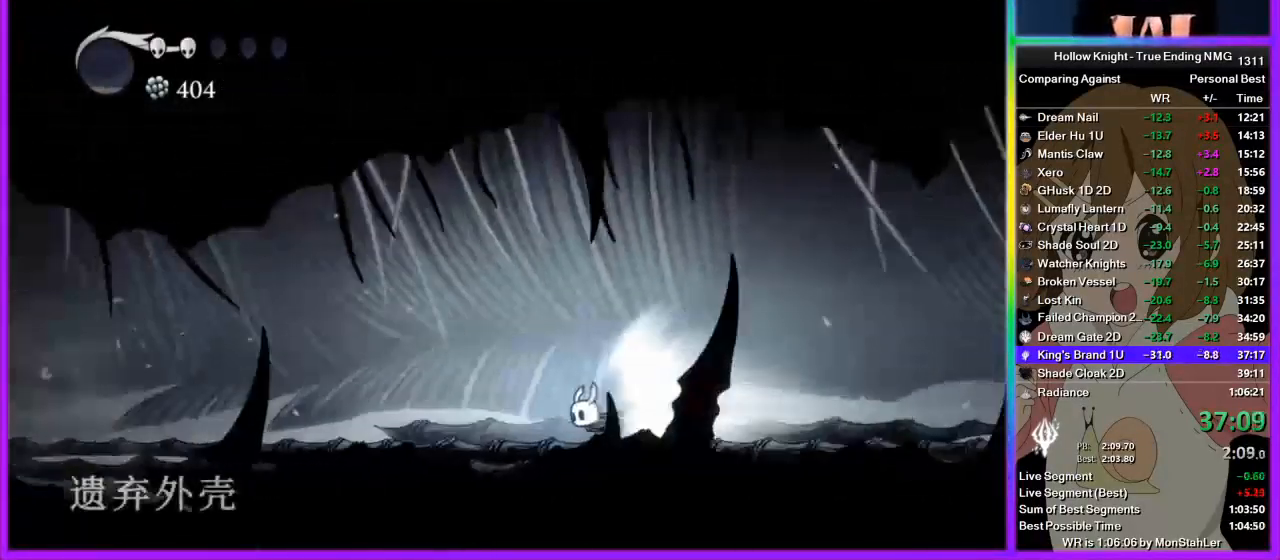
{"buttons": ["CROSS"], "left_stick": "left", "right_stick": "center", "events": [[444, "left_stick", "left"], [489, "CROSS", "down"]]}
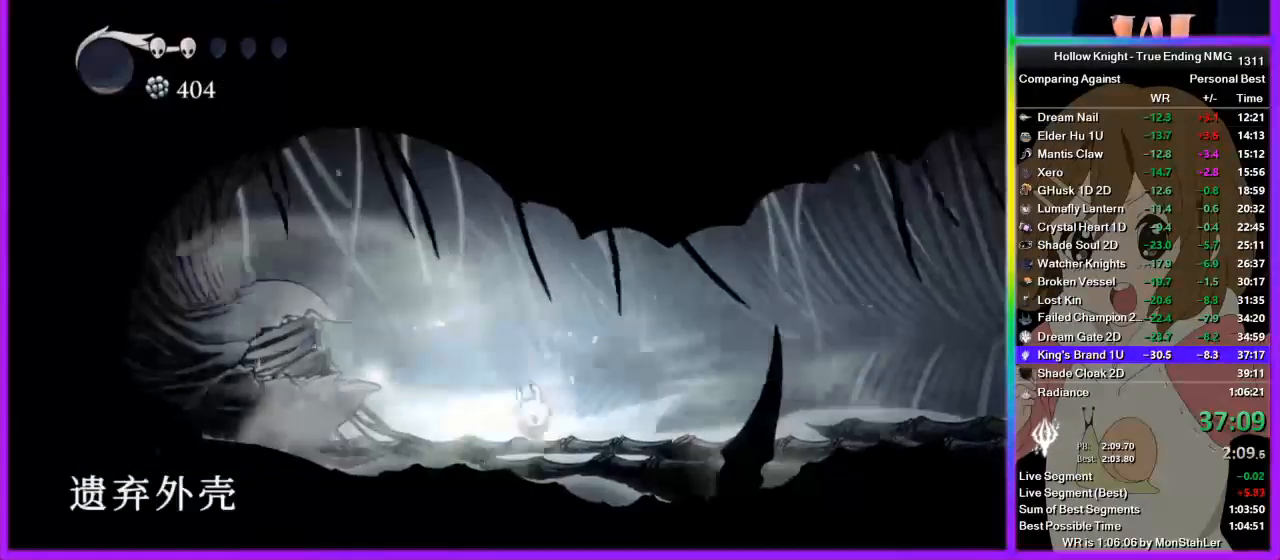
{"buttons": [], "left_stick": "center", "right_stick": "center", "events": [[89, "CROSS", "up"], [489, "left_stick", "center"]]}
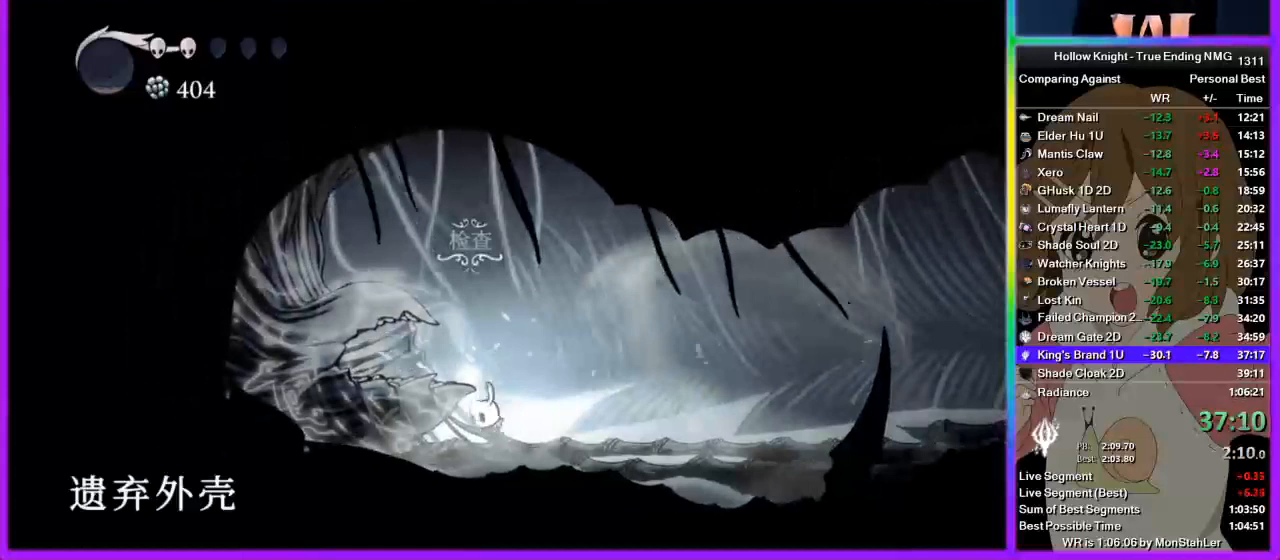
{"buttons": [], "left_stick": "center", "right_stick": "center", "events": [[111, "DPAD_UP", "down"], [311, "DPAD_UP", "up"], [378, "DPAD_UP", "down"], [444, "DPAD_UP", "up"]]}
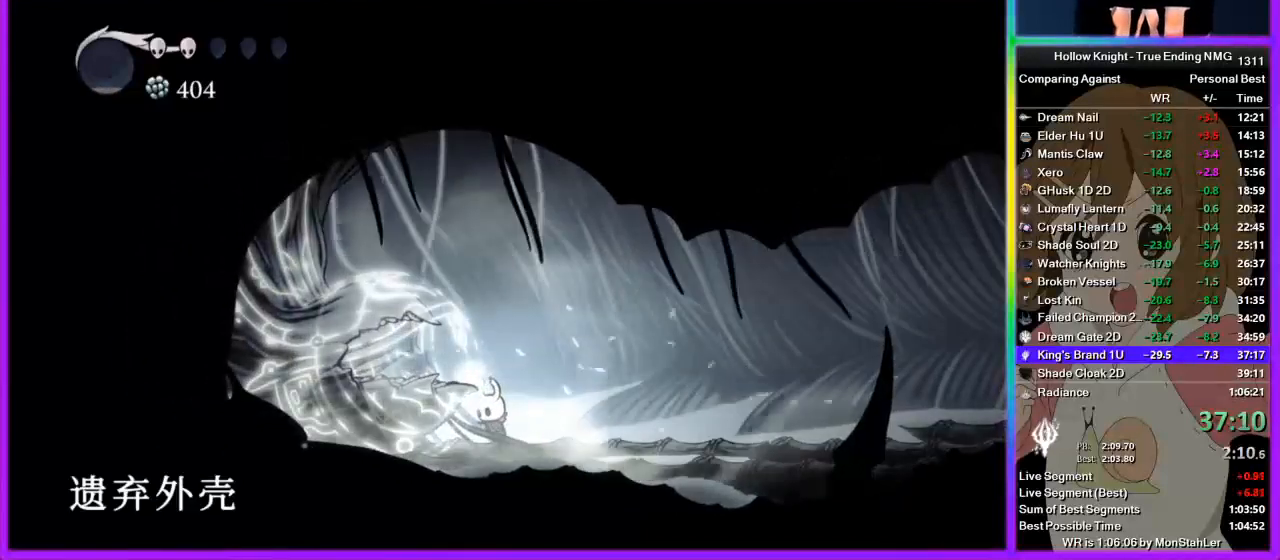
{"buttons": ["CROSS"], "left_stick": "center", "right_stick": "center", "events": [[89, "CROSS", "down"], [133, "SQUARE", "down"], [156, "SQUARE", "up"], [200, "CROSS", "up"], [267, "CROSS", "down"], [289, "SQUARE", "down"], [333, "SQUARE", "up"], [356, "CROSS", "up"], [422, "CROSS", "down"], [422, "SQUARE", "down"], [489, "SQUARE", "up"]]}
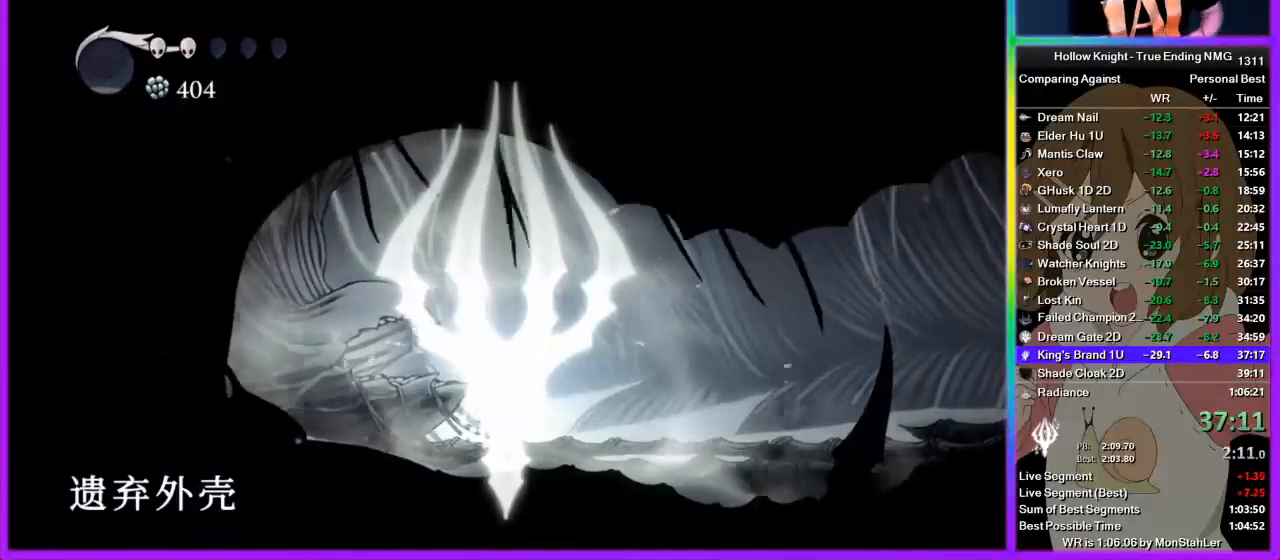
{"buttons": [], "left_stick": "center", "right_stick": "center", "events": [[44, "CROSS", "up"], [111, "CROSS", "down"], [111, "SQUARE", "down"], [133, "SQUARE", "up"], [178, "CROSS", "up"], [244, "CROSS", "down"], [244, "SQUARE", "down"], [311, "SQUARE", "up"], [333, "CROSS", "up"], [400, "CROSS", "down"], [400, "SQUARE", "down"], [444, "SQUARE", "up"], [489, "CROSS", "up"]]}
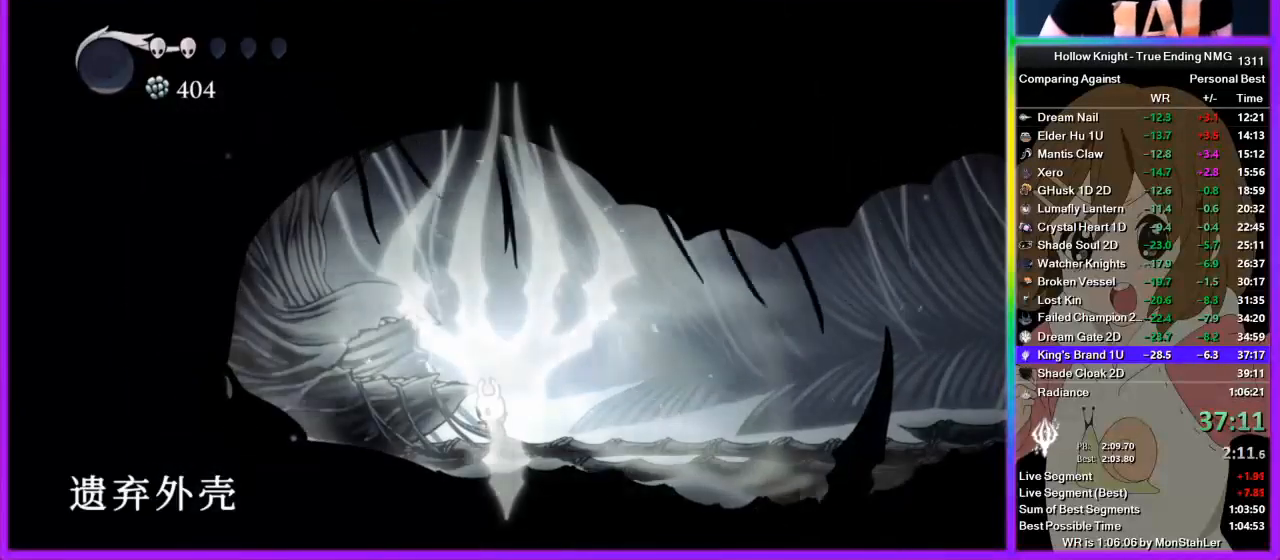
{"buttons": [], "left_stick": "center", "right_stick": "center", "events": [[45, "CROSS", "down"], [133, "CROSS", "up"], [200, "CROSS", "down"], [200, "SQUARE", "down"], [289, "SQUARE", "up"], [333, "CROSS", "up"], [400, "CROSS", "down"], [422, "SQUARE", "down"], [467, "CROSS", "up"], [467, "SQUARE", "up"]]}
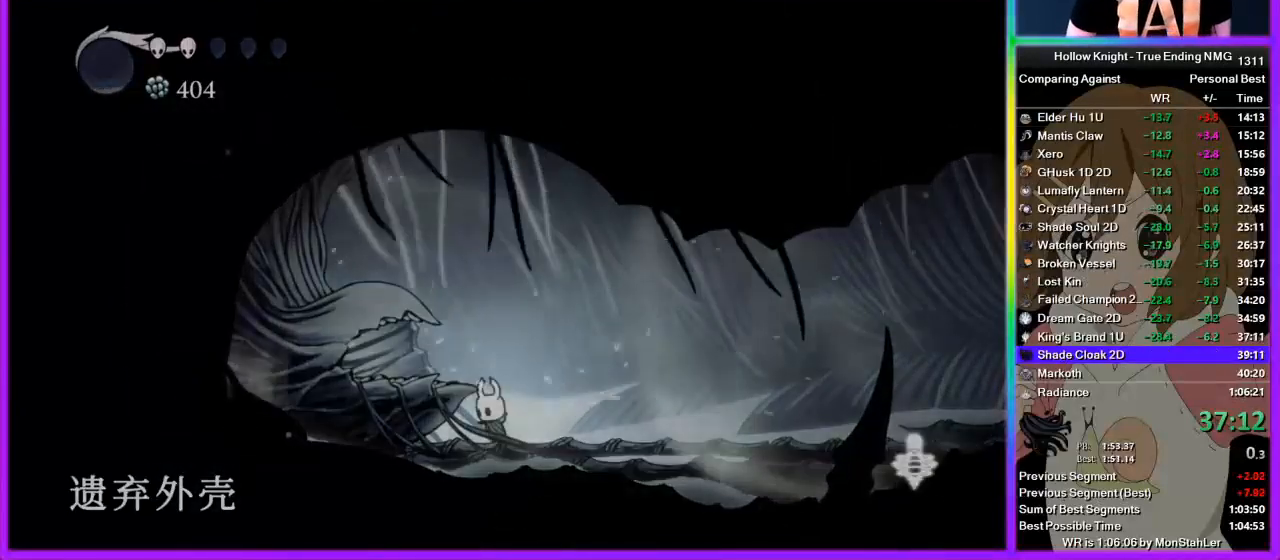
{"buttons": [], "left_stick": "center", "right_stick": "center", "events": [[44, "CROSS", "down"], [44, "SQUARE", "down"], [133, "CROSS", "up"], [133, "SQUARE", "up"], [178, "CROSS", "down"], [200, "SQUARE", "down"], [311, "CROSS", "up"], [311, "SQUARE", "up"], [333, "CROSS", "down"], [400, "SQUARE", "down"], [444, "SQUARE", "up"], [511, "CROSS", "up"]]}
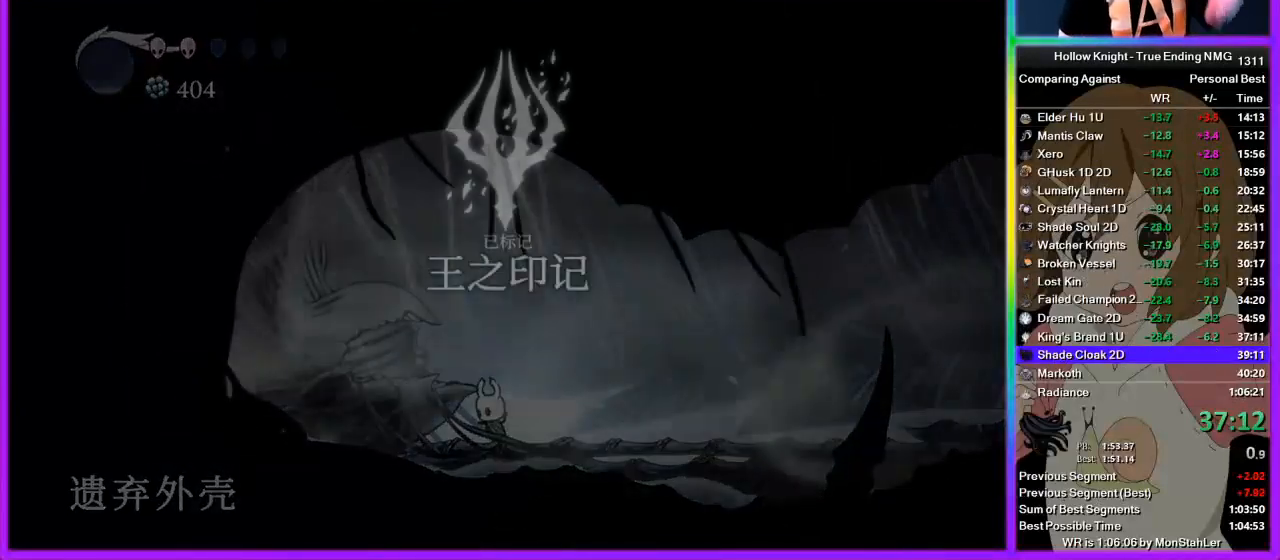
{"buttons": ["CROSS", "SQUARE"], "left_stick": "center", "right_stick": "center", "events": [[22, "CROSS", "down"], [22, "SQUARE", "down"], [89, "SQUARE", "up"], [111, "CROSS", "up"], [178, "CROSS", "down"], [178, "SQUARE", "down"], [222, "SQUARE", "up"], [245, "CROSS", "up"], [333, "CROSS", "down"], [333, "SQUARE", "down"], [400, "SQUARE", "up"], [422, "CROSS", "up"], [489, "CROSS", "down"], [489, "SQUARE", "down"]]}
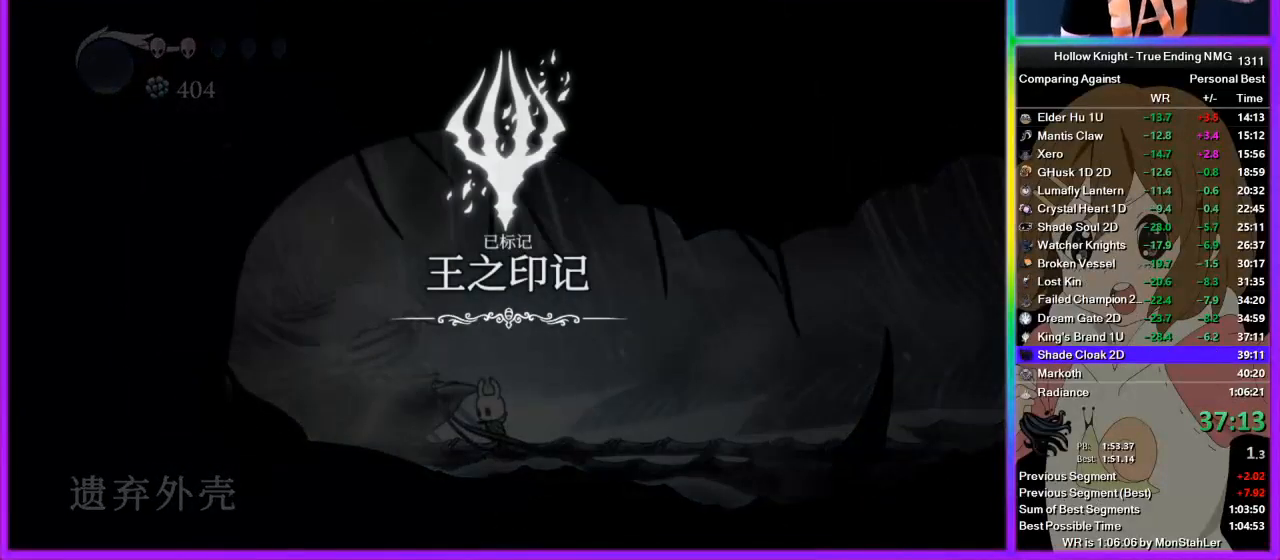
{"buttons": ["CROSS", "SQUARE"], "left_stick": "center", "right_stick": "center", "events": [[67, "SQUARE", "up"], [111, "CROSS", "up"], [178, "CROSS", "down"], [178, "SQUARE", "down"], [200, "SQUARE", "up"], [244, "CROSS", "up"], [333, "CROSS", "down"], [333, "SQUARE", "down"], [400, "CROSS", "up"], [400, "SQUARE", "up"], [467, "CROSS", "down"], [467, "SQUARE", "down"]]}
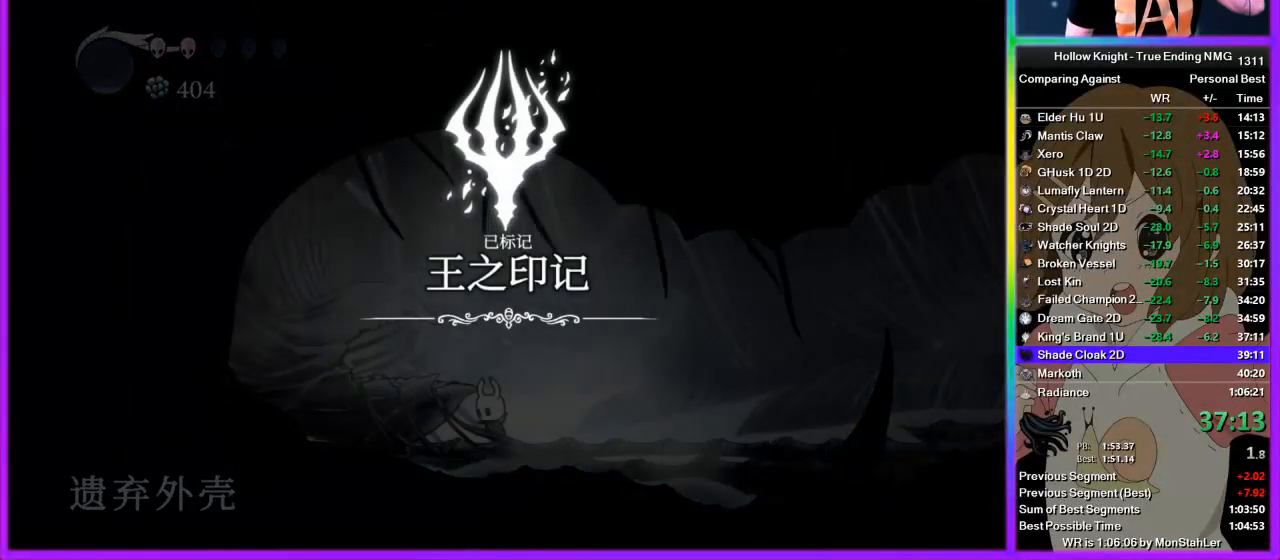
{"buttons": ["CROSS"], "left_stick": "center", "right_stick": "center", "events": [[22, "SQUARE", "up"], [45, "CROSS", "up"], [111, "CROSS", "down"], [156, "SQUARE", "down"], [178, "SQUARE", "up"], [222, "CROSS", "up"], [245, "CROSS", "down"], [289, "SQUARE", "down"], [333, "SQUARE", "up"], [400, "CROSS", "up"], [445, "CROSS", "down"], [445, "SQUARE", "down"], [467, "SQUARE", "up"]]}
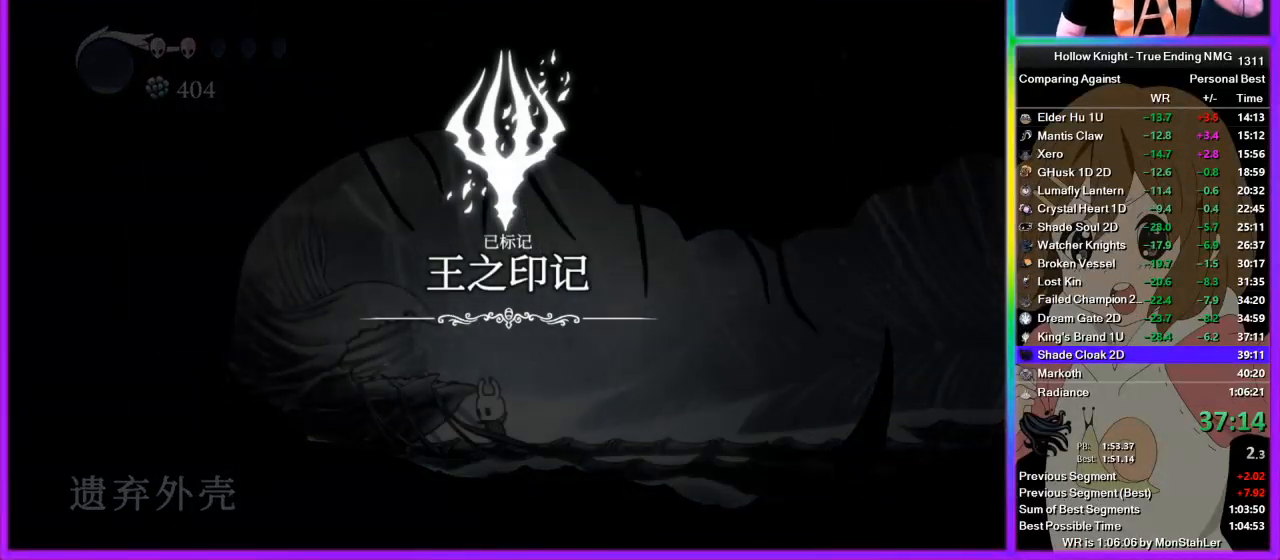
{"buttons": [], "left_stick": "center", "right_stick": "center", "events": [[22, "CROSS", "up"], [67, "CROSS", "down"], [178, "CROSS", "up"], [244, "CROSS", "down"], [267, "SQUARE", "down"], [311, "SQUARE", "up"], [333, "CROSS", "up"], [400, "CROSS", "down"], [444, "SQUARE", "down"], [467, "SQUARE", "up"], [511, "CROSS", "up"]]}
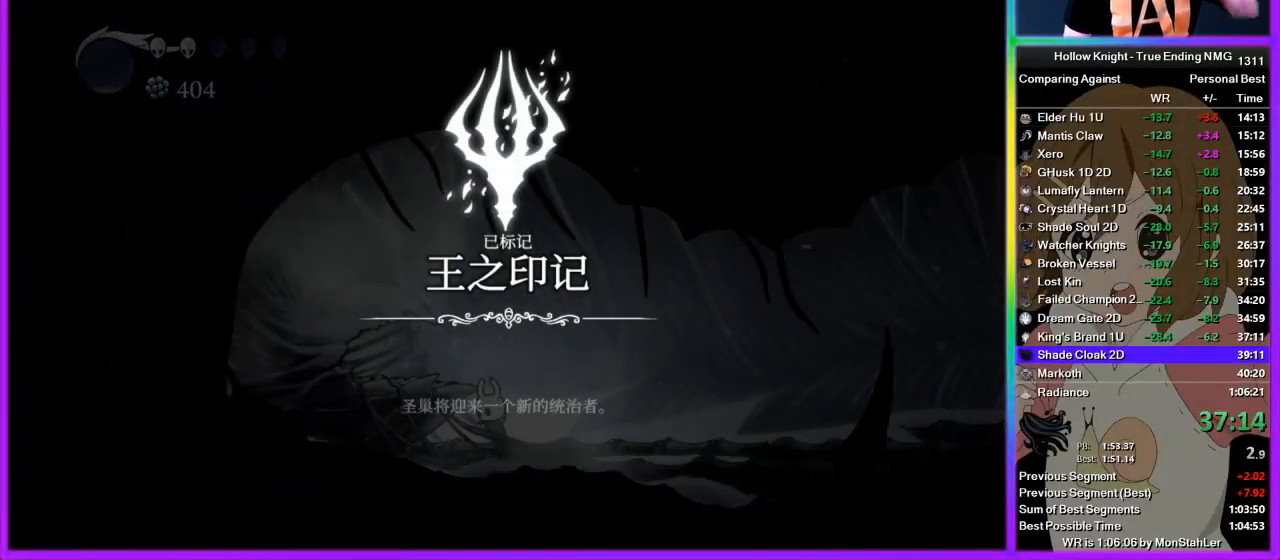
{"buttons": [], "left_stick": "center", "right_stick": "center", "events": [[22, "CROSS", "down"], [67, "SQUARE", "down"], [133, "CROSS", "up"], [133, "SQUARE", "up"], [222, "CROSS", "down"], [222, "SQUARE", "down"], [289, "SQUARE", "up"], [333, "CROSS", "up"], [400, "CROSS", "down"], [422, "SQUARE", "down"], [467, "SQUARE", "up"], [489, "CROSS", "up"]]}
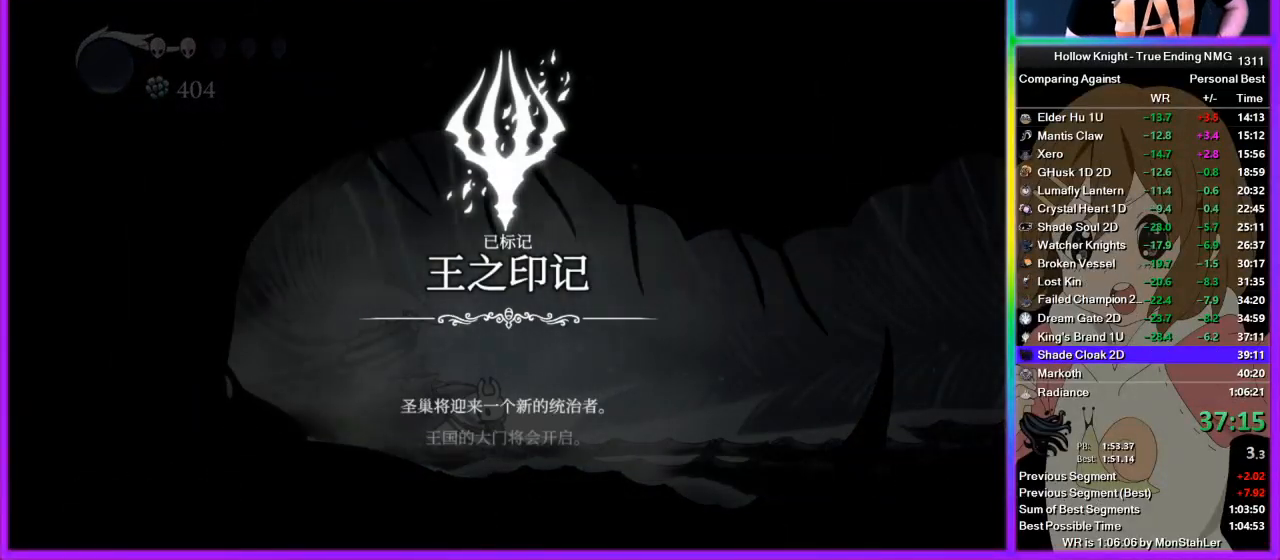
{"buttons": ["CROSS"], "left_stick": "center", "right_stick": "center", "events": [[44, "CROSS", "down"], [111, "SQUARE", "down"], [133, "SQUARE", "up"], [178, "CROSS", "up"], [200, "CROSS", "down"], [244, "SQUARE", "down"], [267, "SQUARE", "up"], [311, "CROSS", "up"], [378, "CROSS", "down"], [378, "SQUARE", "down"], [444, "SQUARE", "up"], [467, "CROSS", "up"], [511, "CROSS", "down"]]}
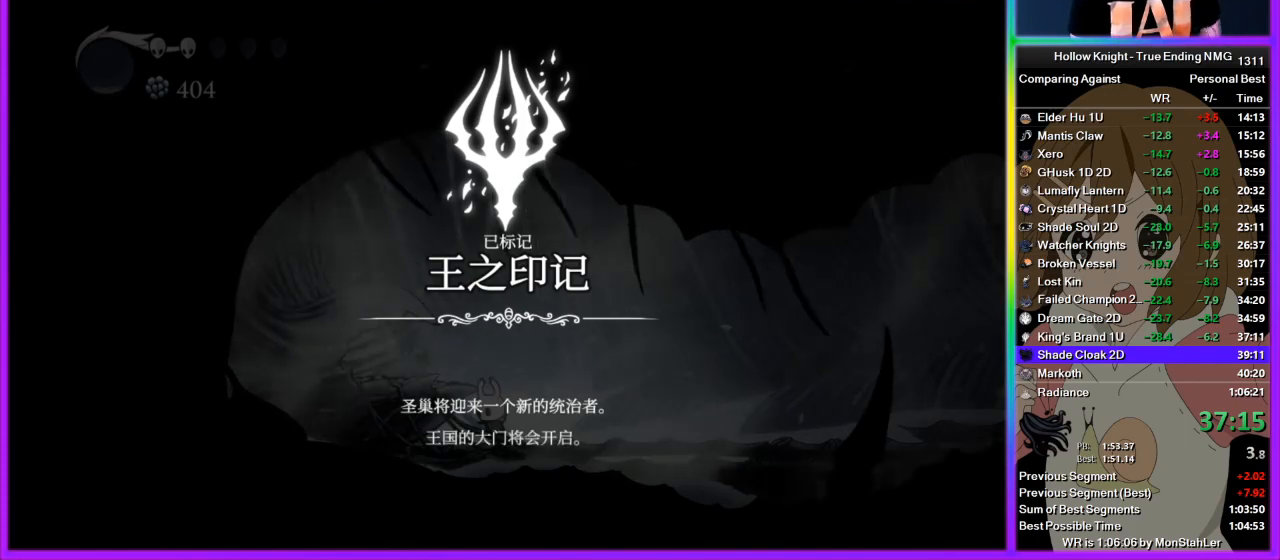
{"buttons": ["CROSS"], "left_stick": "center", "right_stick": "center", "events": [[22, "SQUARE", "down"], [67, "SQUARE", "up"], [89, "CROSS", "up"], [200, "right_stick", "up"], [222, "CROSS", "down"], [267, "right_stick", "center"], [289, "CROSS", "up"], [356, "CROSS", "down"], [356, "SQUARE", "down"], [400, "CROSS", "up"], [467, "SQUARE", "up"], [489, "CROSS", "down"]]}